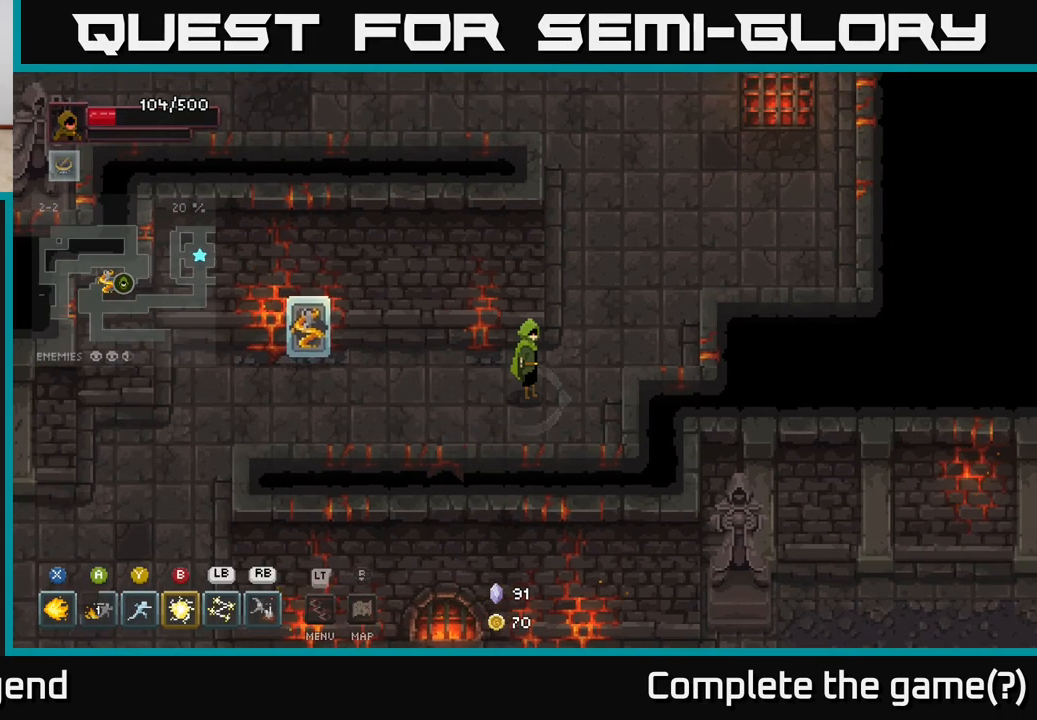
Gameplay with a controller (Xbox layout); each line is a JSON object with the inputs held at the frame after it. "events" lists button and stick changes between this image and that frame as [ms after this image, input, new state], when the widget could be followed in between.
{"buttons": [], "left_stick": "center", "right_stick": "center", "events": []}
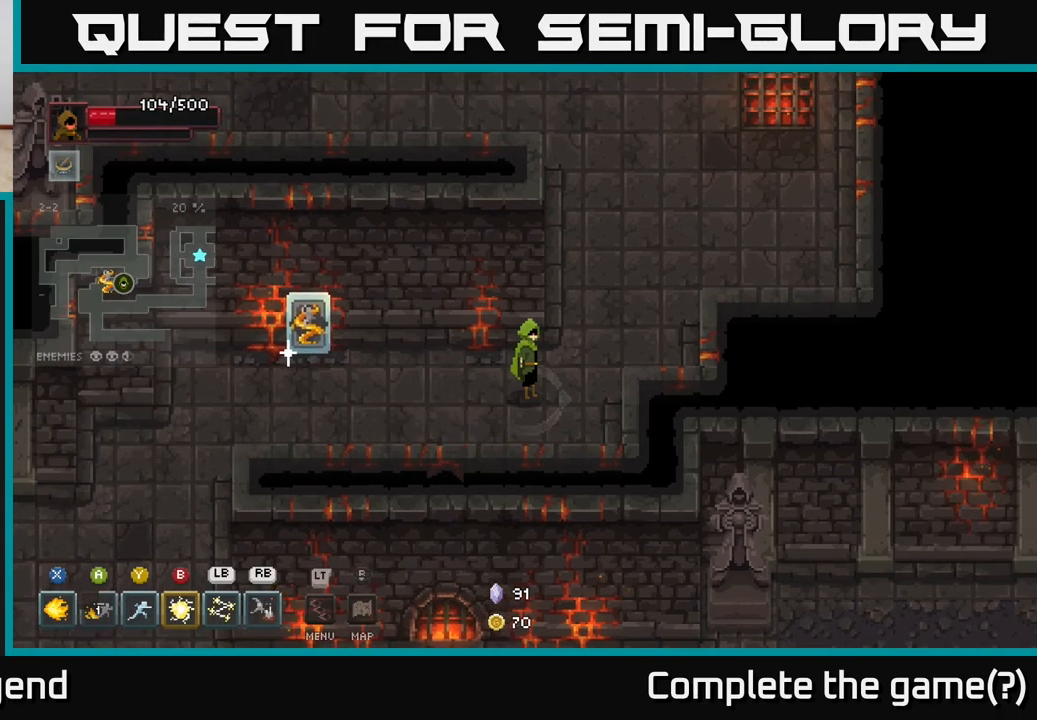
{"buttons": [], "left_stick": "center", "right_stick": "center", "events": []}
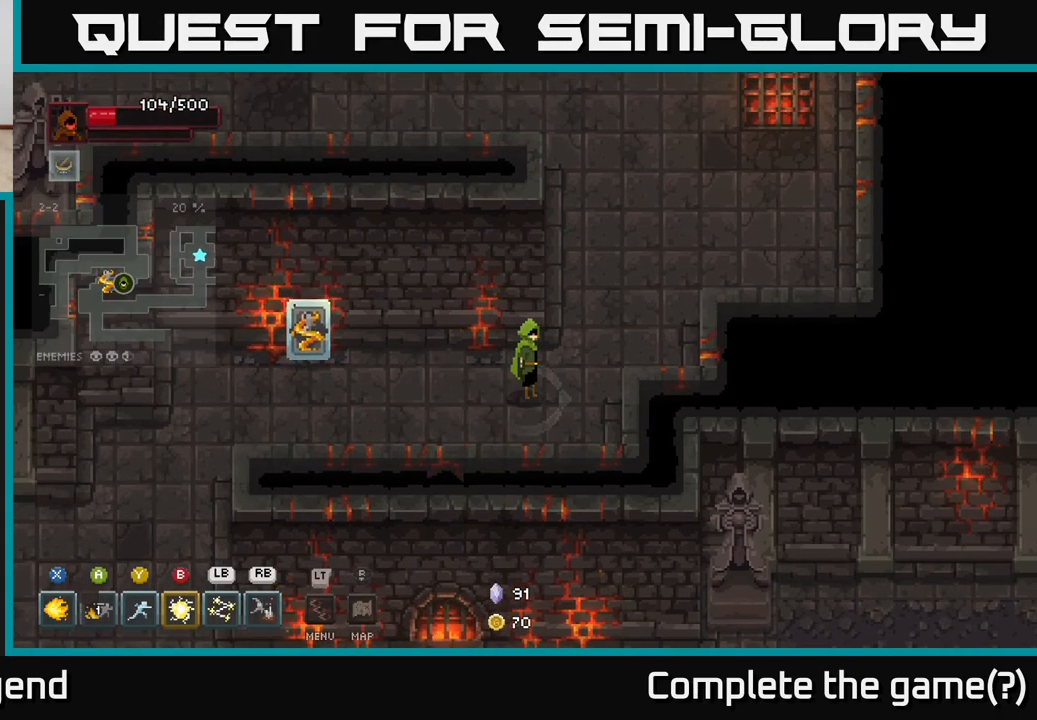
{"buttons": [], "left_stick": "center", "right_stick": "center", "events": []}
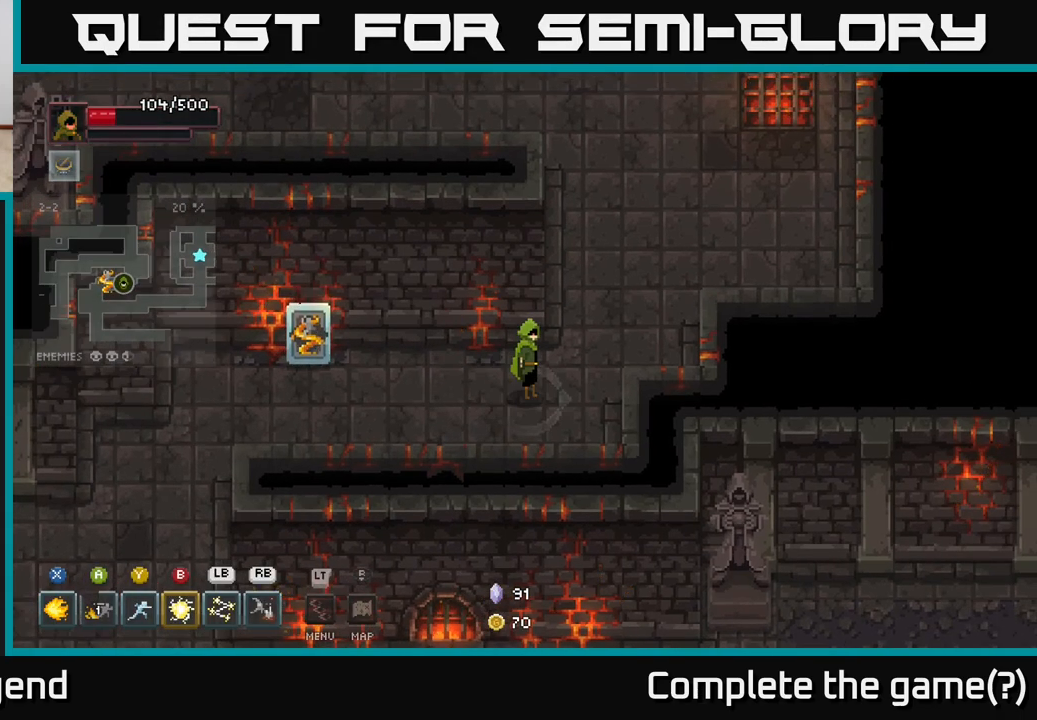
{"buttons": [], "left_stick": "center", "right_stick": "center", "events": []}
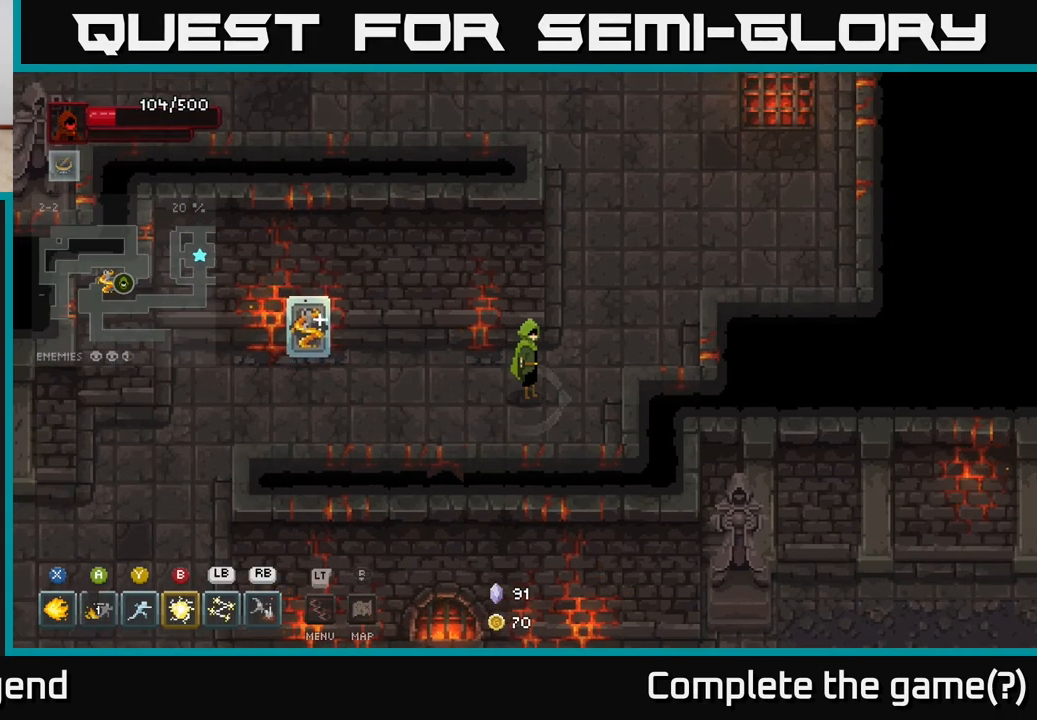
{"buttons": [], "left_stick": "left", "right_stick": "center", "events": [[83, "left_stick", "left"]]}
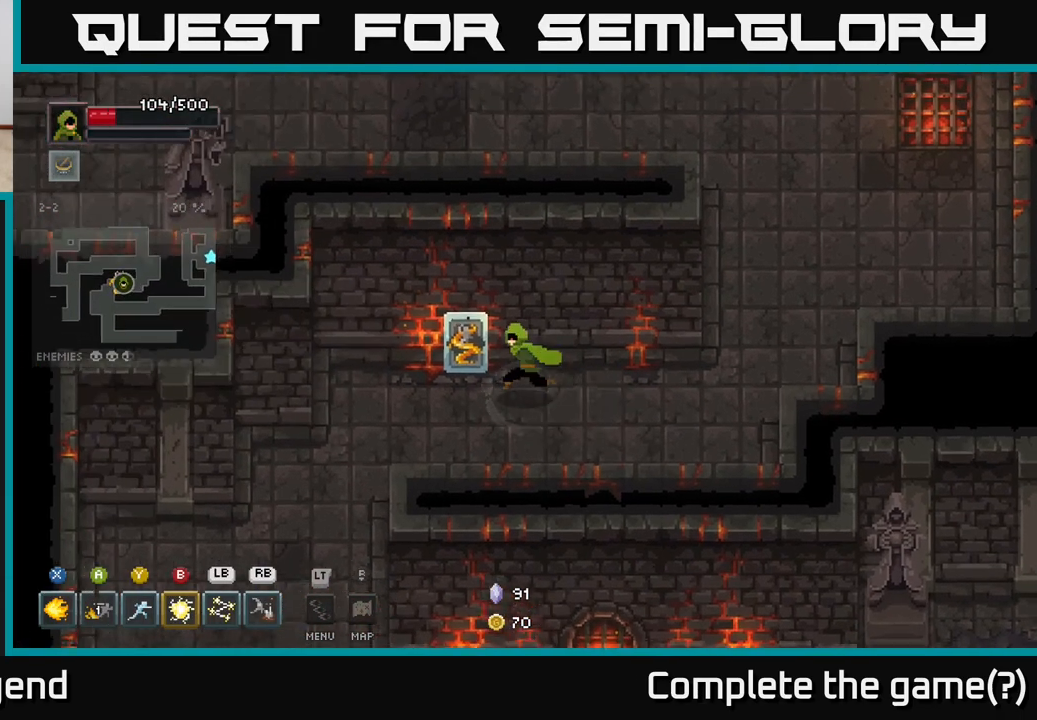
{"buttons": [], "left_stick": "center", "right_stick": "center", "events": [[117, "left_stick", "center"]]}
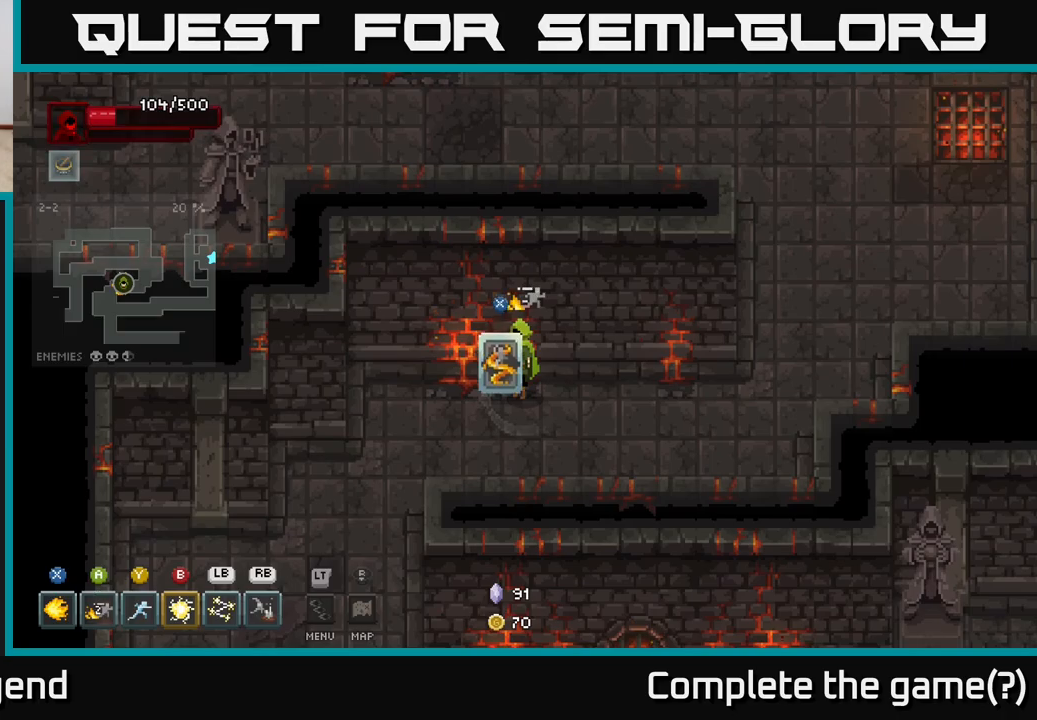
{"buttons": [], "left_stick": "right", "right_stick": "center", "events": [[50, "X", "down"], [117, "X", "up"], [350, "left_stick", "right"]]}
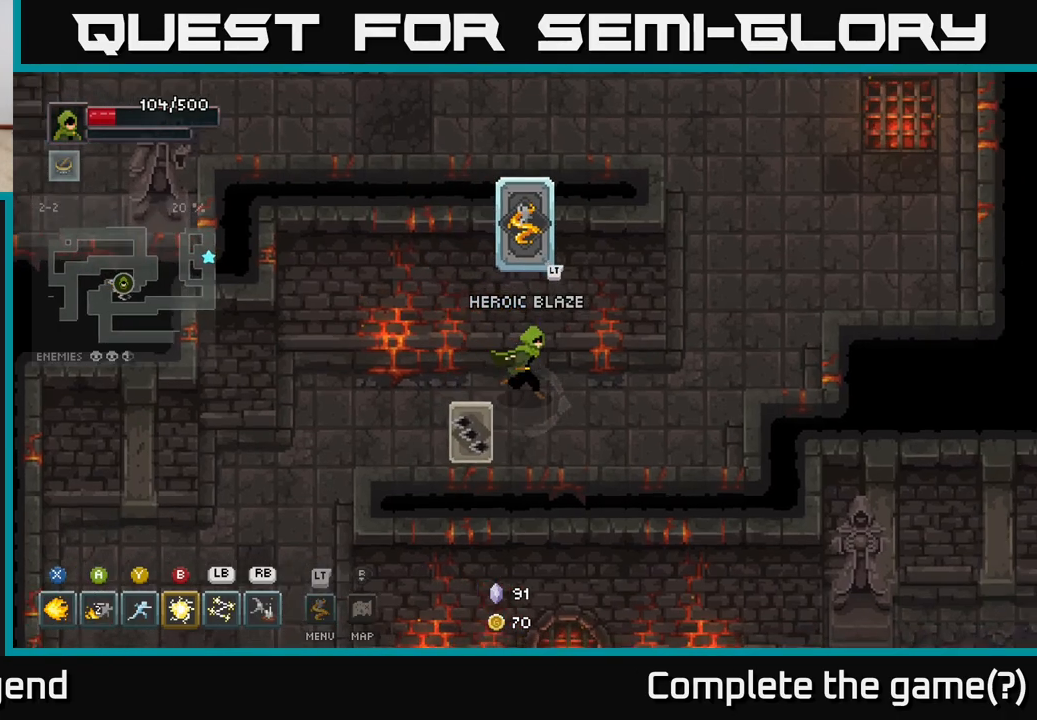
{"buttons": [], "left_stick": "up-right", "right_stick": "center", "events": [[317, "left_stick", "up-right"]]}
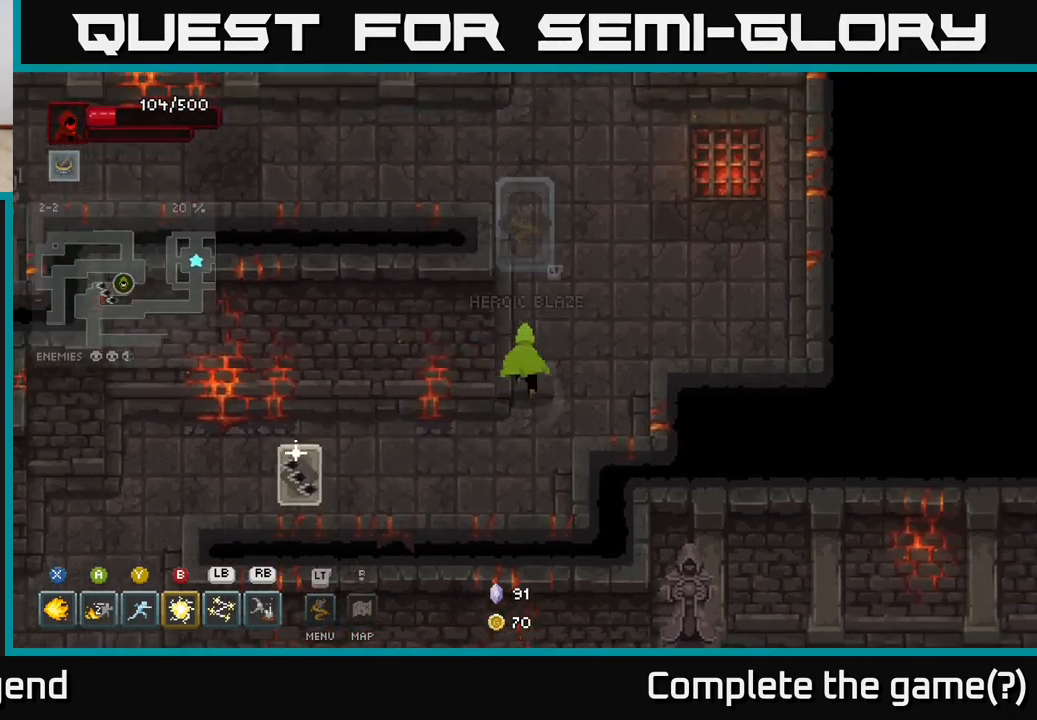
{"buttons": [], "left_stick": "up", "right_stick": "center", "events": [[133, "left_stick", "up"]]}
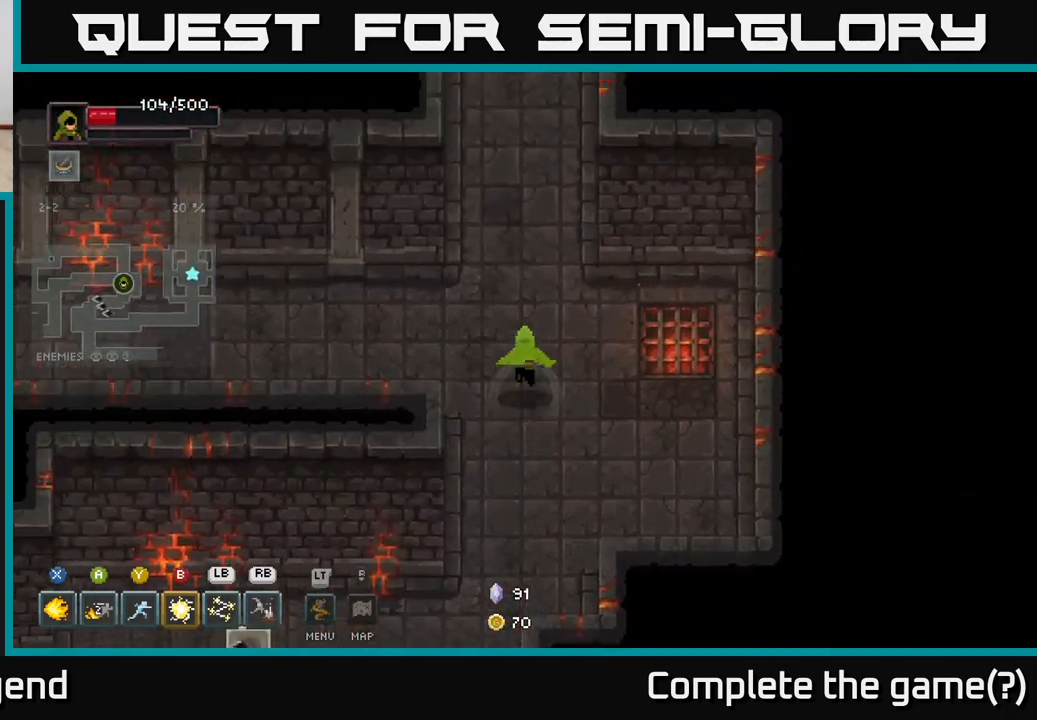
{"buttons": [], "left_stick": "up", "right_stick": "center", "events": []}
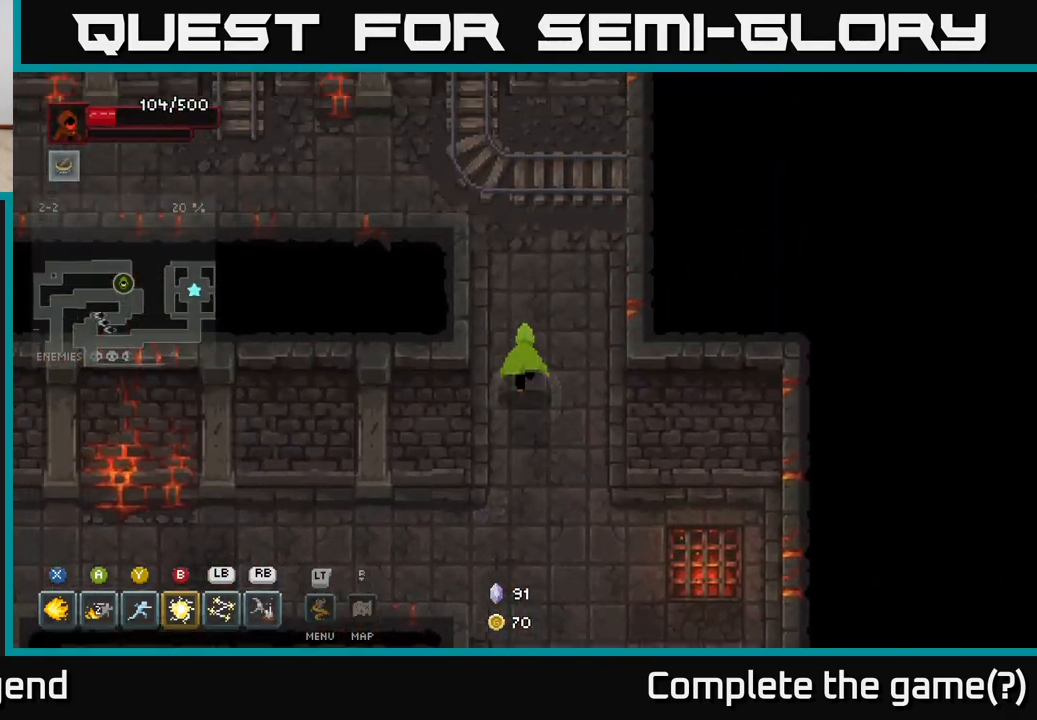
{"buttons": [], "left_stick": "left", "right_stick": "center", "events": [[217, "left_stick", "up-left"], [450, "left_stick", "left"]]}
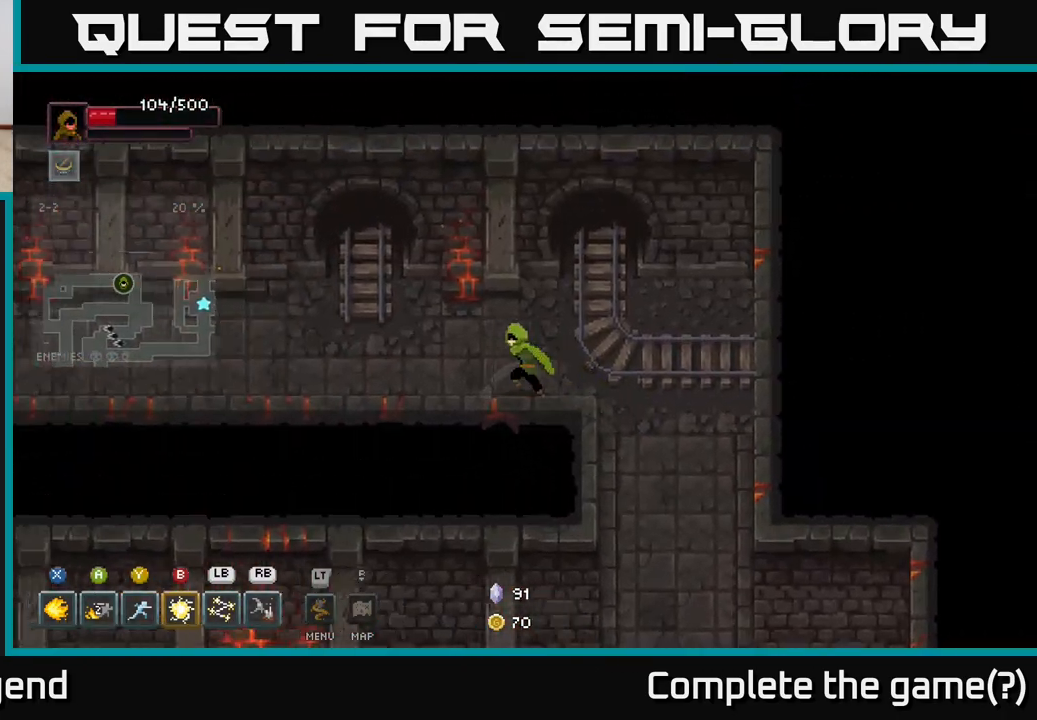
{"buttons": [], "left_stick": "left", "right_stick": "center", "events": []}
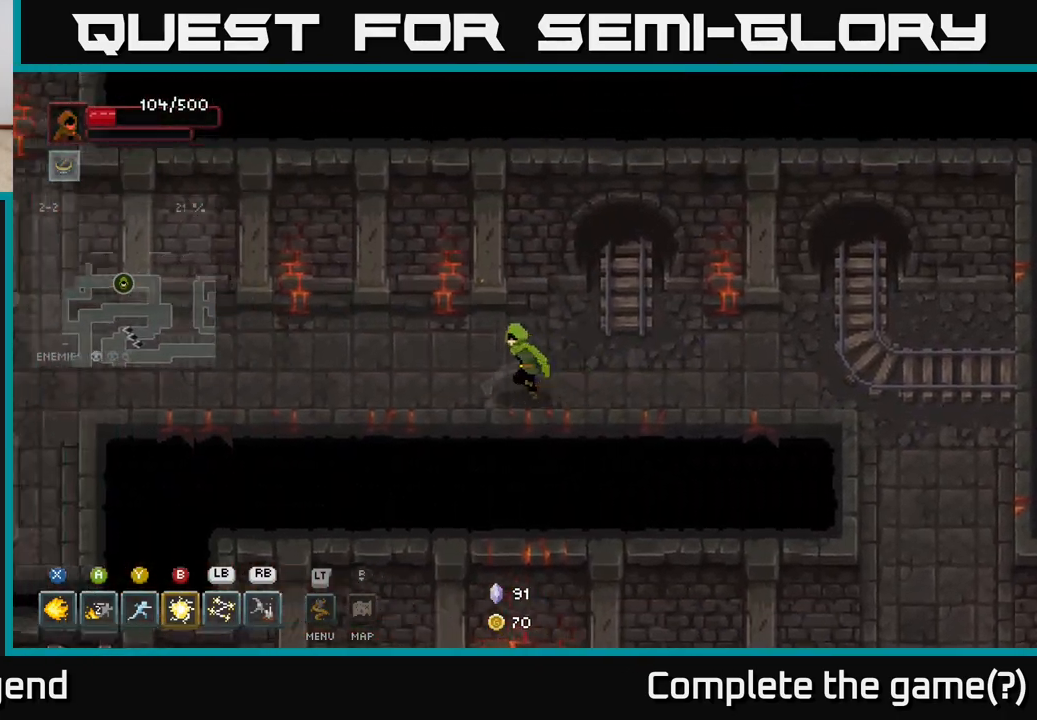
{"buttons": [], "left_stick": "left", "right_stick": "center", "events": [[50, "left_stick", "up-left"], [200, "left_stick", "left"]]}
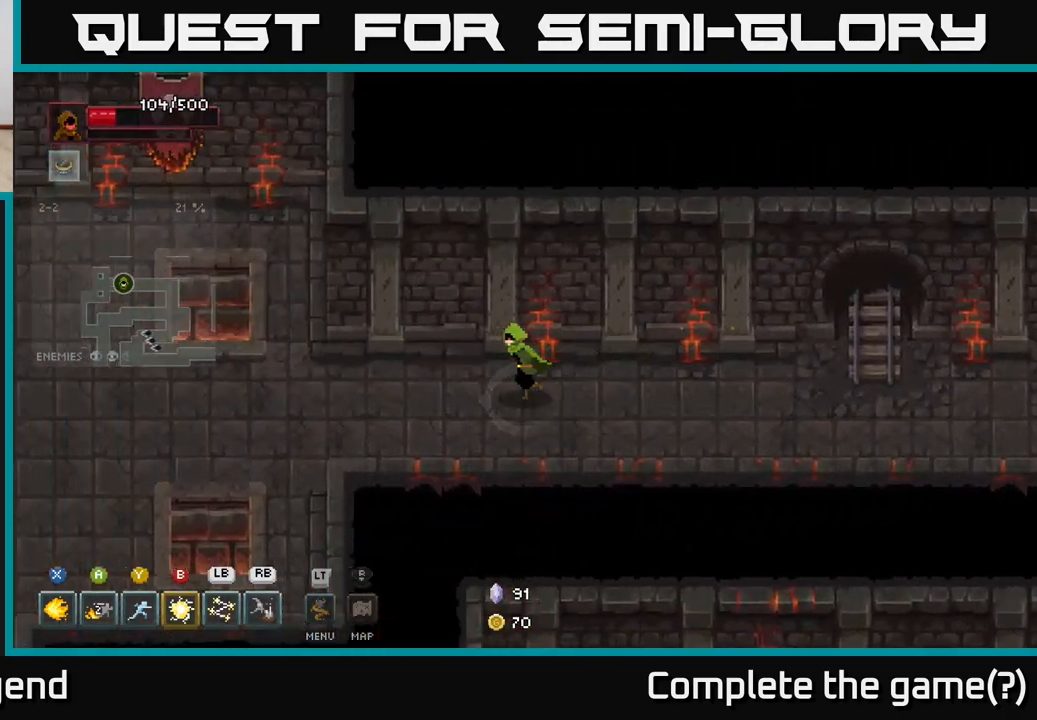
{"buttons": [], "left_stick": "left", "right_stick": "center", "events": []}
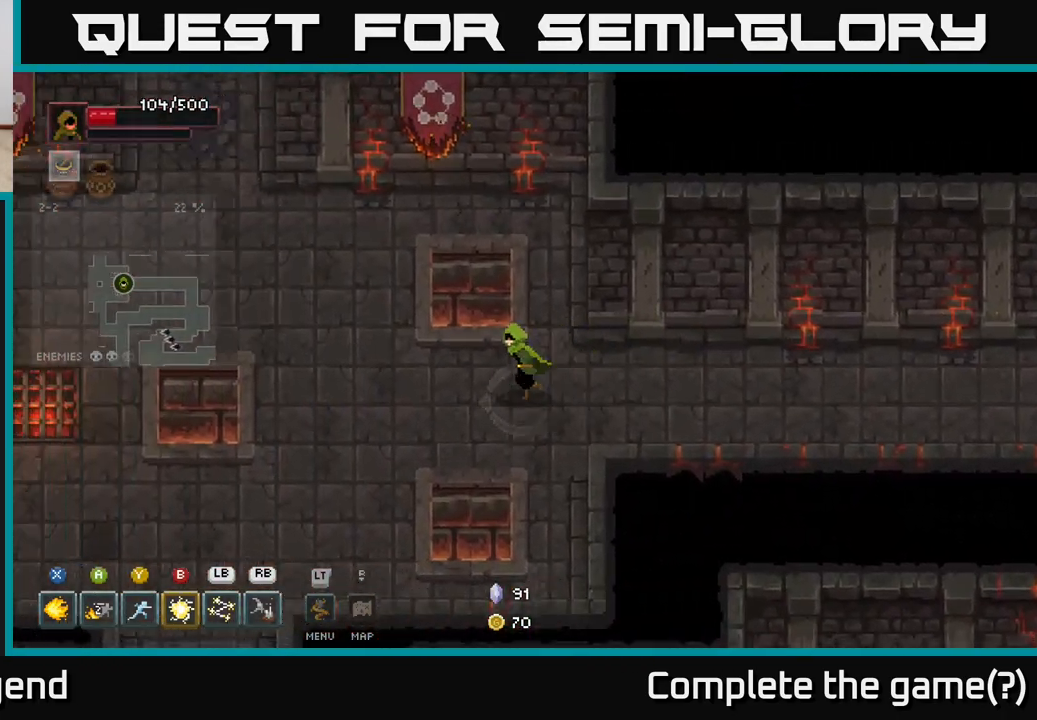
{"buttons": [], "left_stick": "down-left", "right_stick": "center", "events": [[317, "left_stick", "down-left"]]}
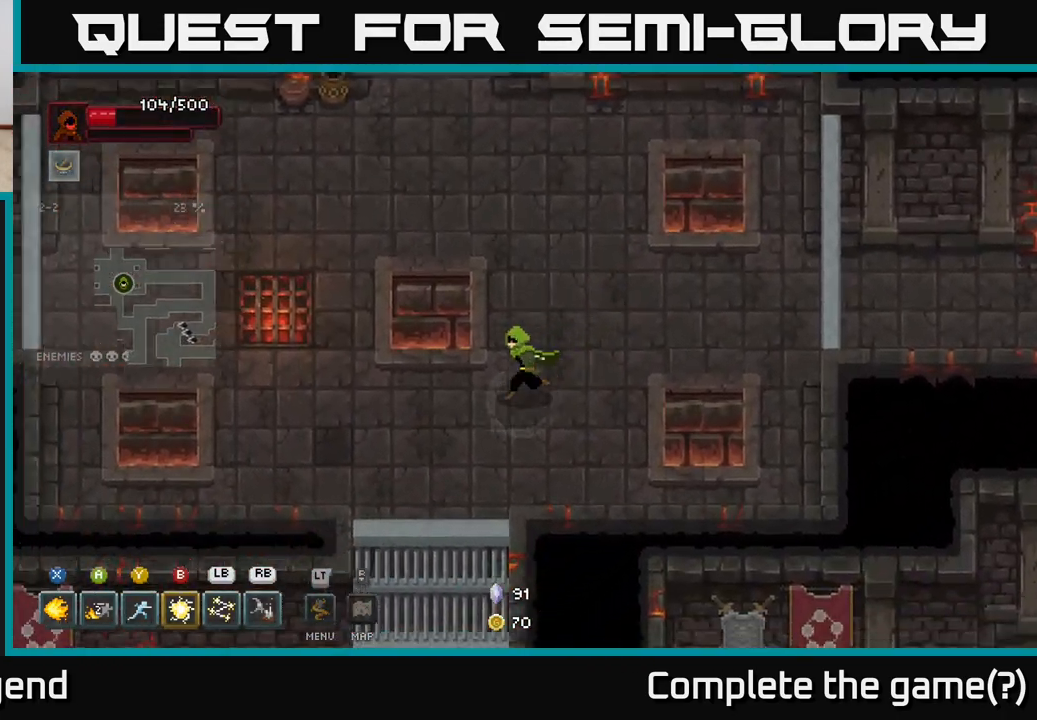
{"buttons": [], "left_stick": "left", "right_stick": "center", "events": [[233, "left_stick", "left"]]}
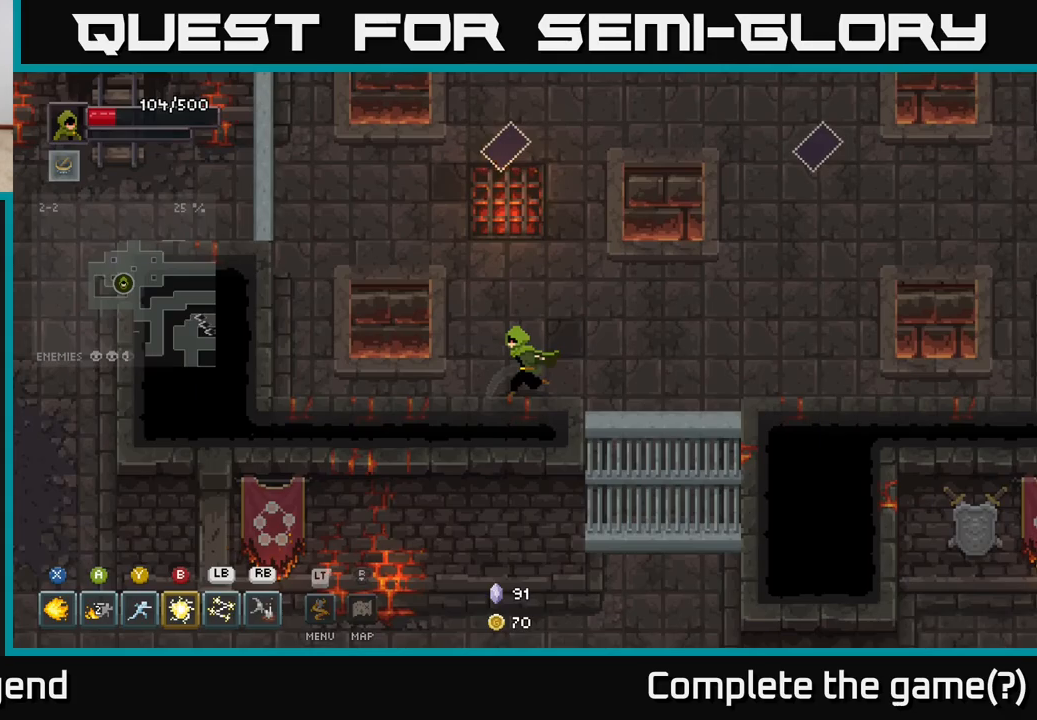
{"buttons": ["X"], "left_stick": "up-right", "right_stick": "center", "events": [[233, "left_stick", "up"], [283, "left_stick", "up-right"], [367, "X", "down"]]}
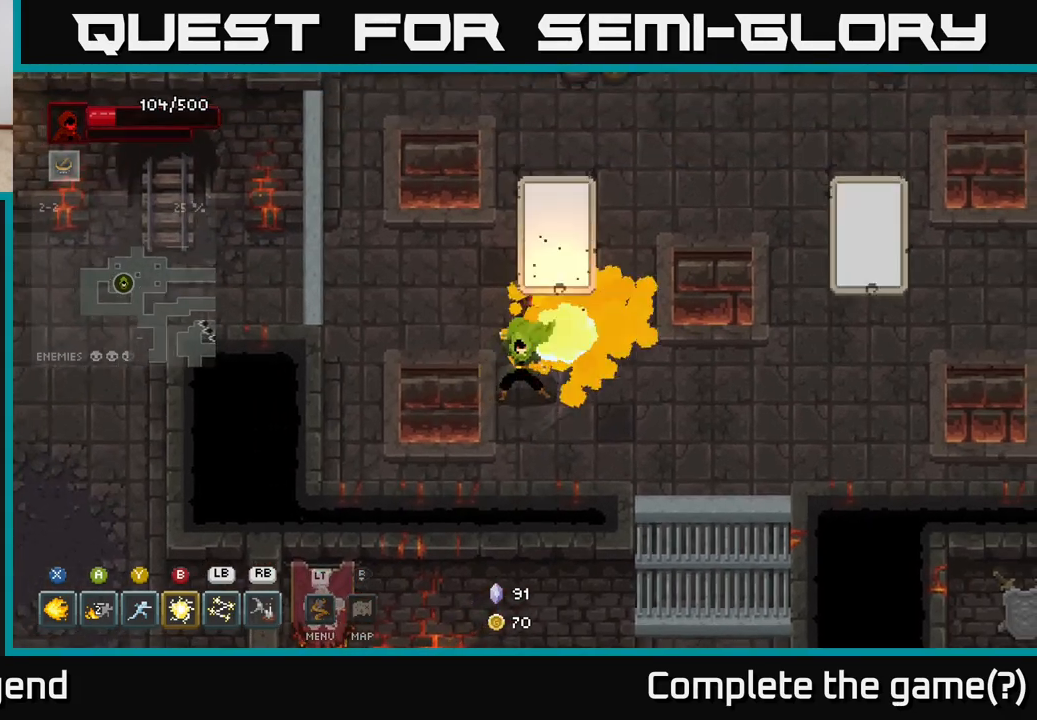
{"buttons": ["X"], "left_stick": "up-right", "right_stick": "center", "events": []}
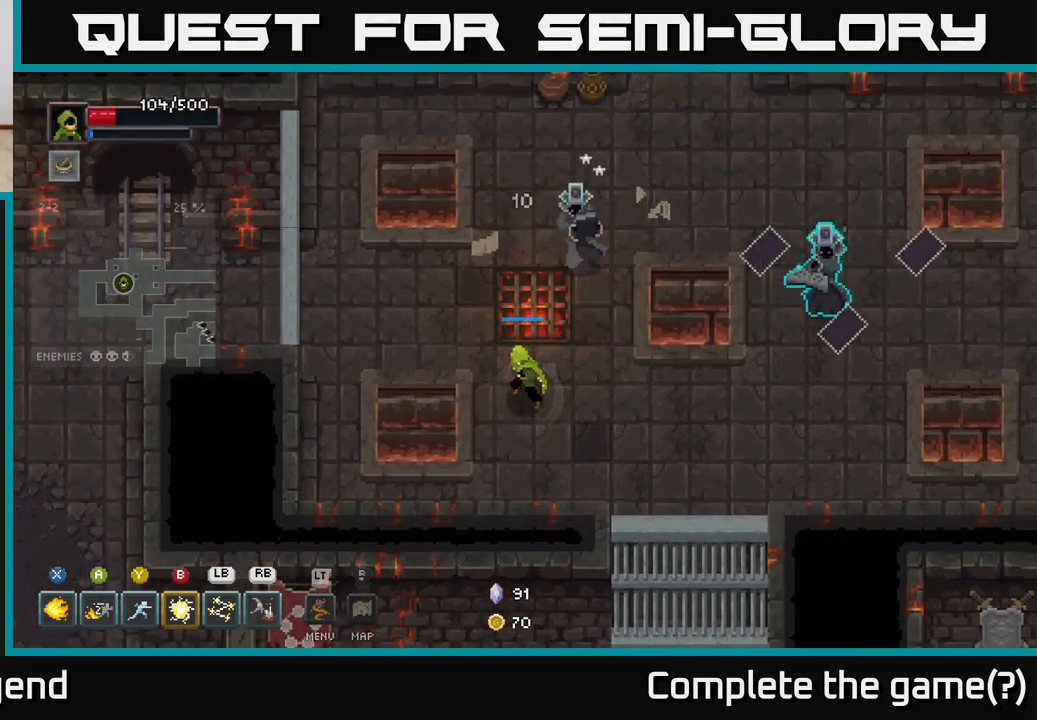
{"buttons": [], "left_stick": "up-left", "right_stick": "center", "events": [[250, "X", "up"], [250, "left_stick", "up-left"]]}
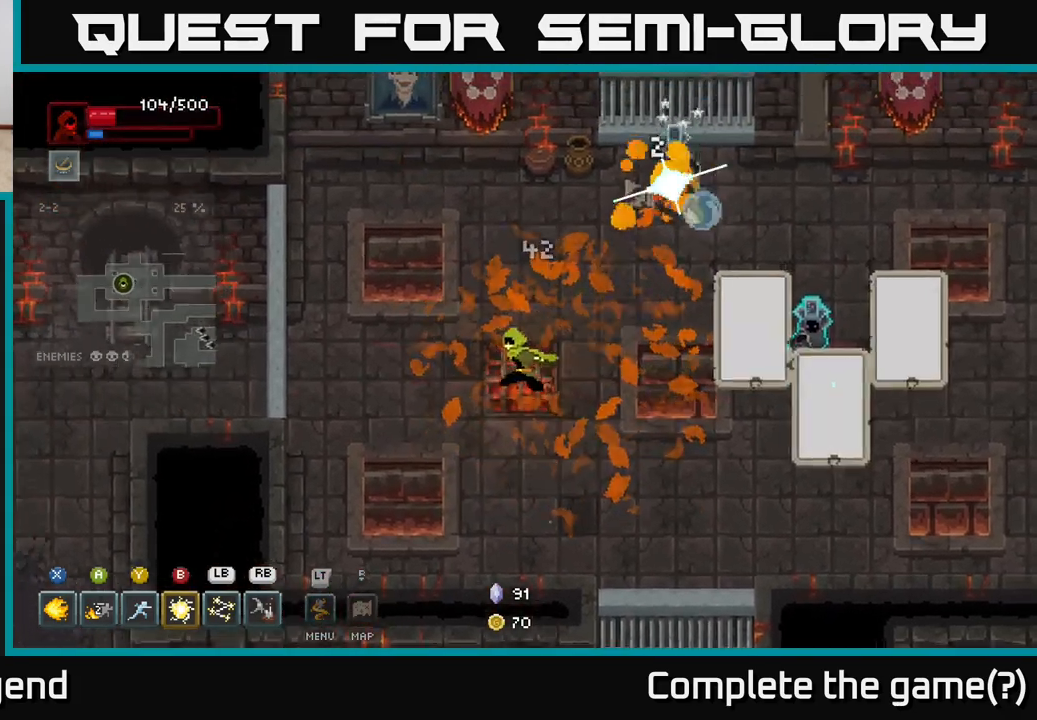
{"buttons": [], "left_stick": "left", "right_stick": "center", "events": [[117, "left_stick", "right"], [167, "Y", "down"], [233, "Y", "up"], [350, "left_stick", "center"], [500, "left_stick", "left"]]}
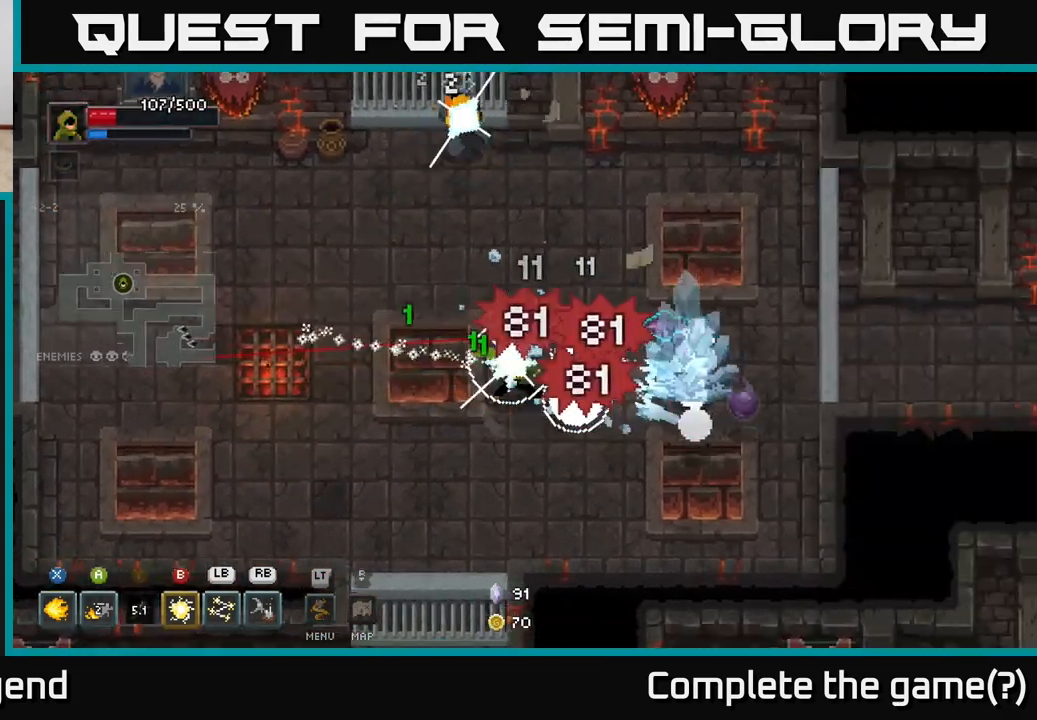
{"buttons": [], "left_stick": "up-right", "right_stick": "center", "events": [[217, "left_stick", "right"], [383, "B", "down"], [417, "left_stick", "up-right"], [467, "B", "up"]]}
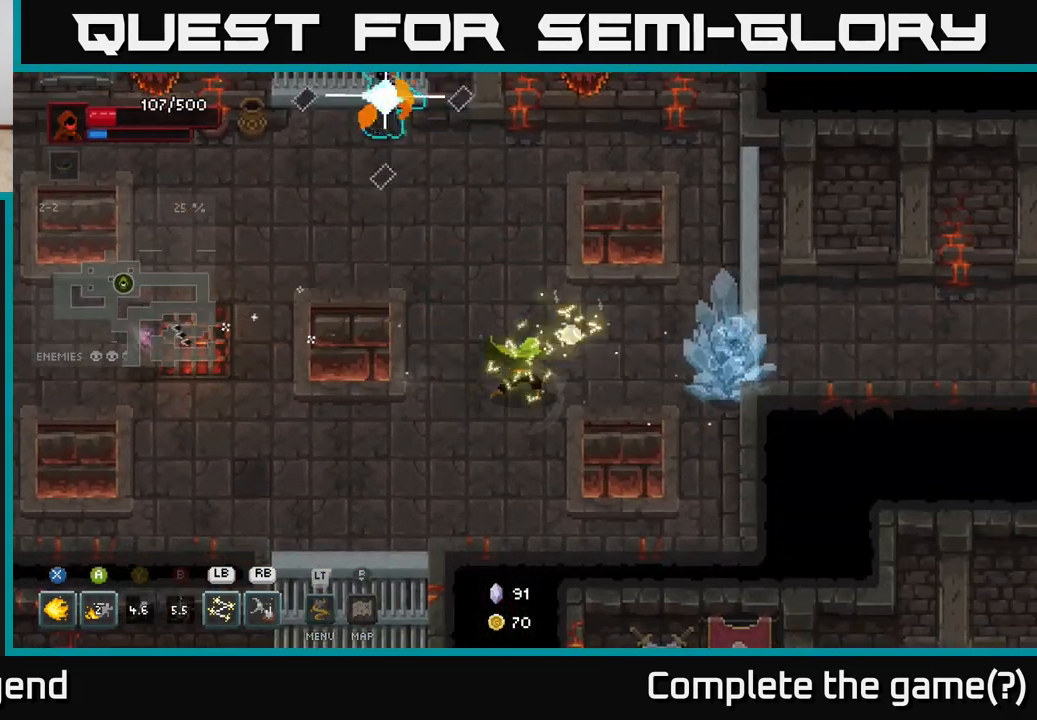
{"buttons": ["X"], "left_stick": "right", "right_stick": "center", "events": [[50, "left_stick", "right"], [433, "X", "down"]]}
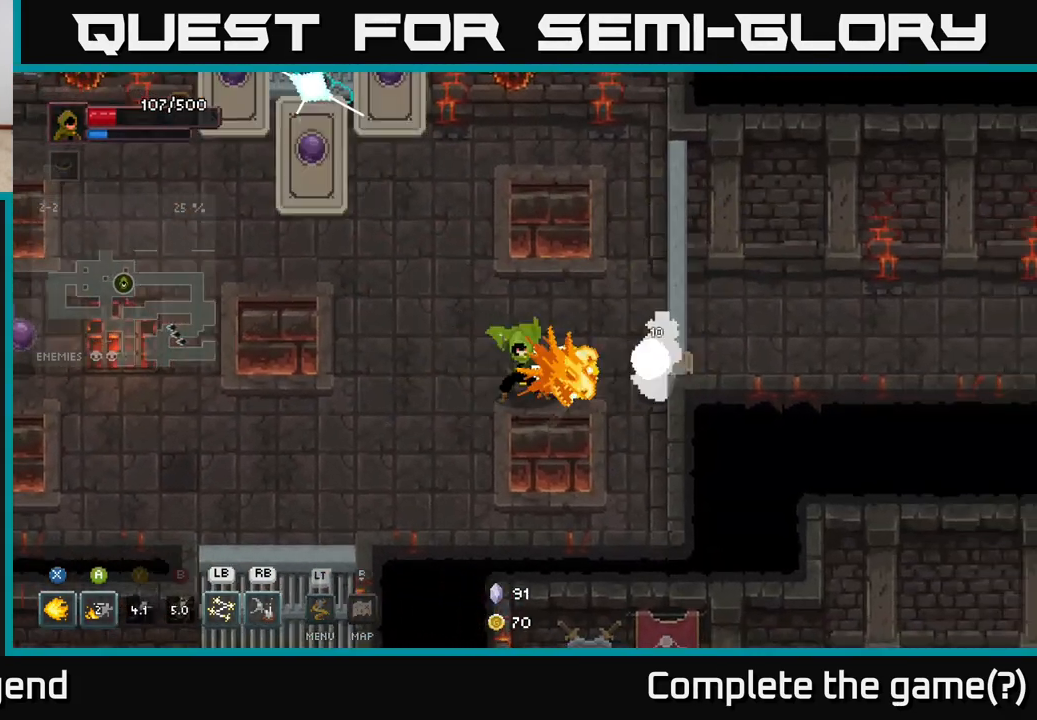
{"buttons": ["X"], "left_stick": "center", "right_stick": "center", "events": [[400, "left_stick", "center"]]}
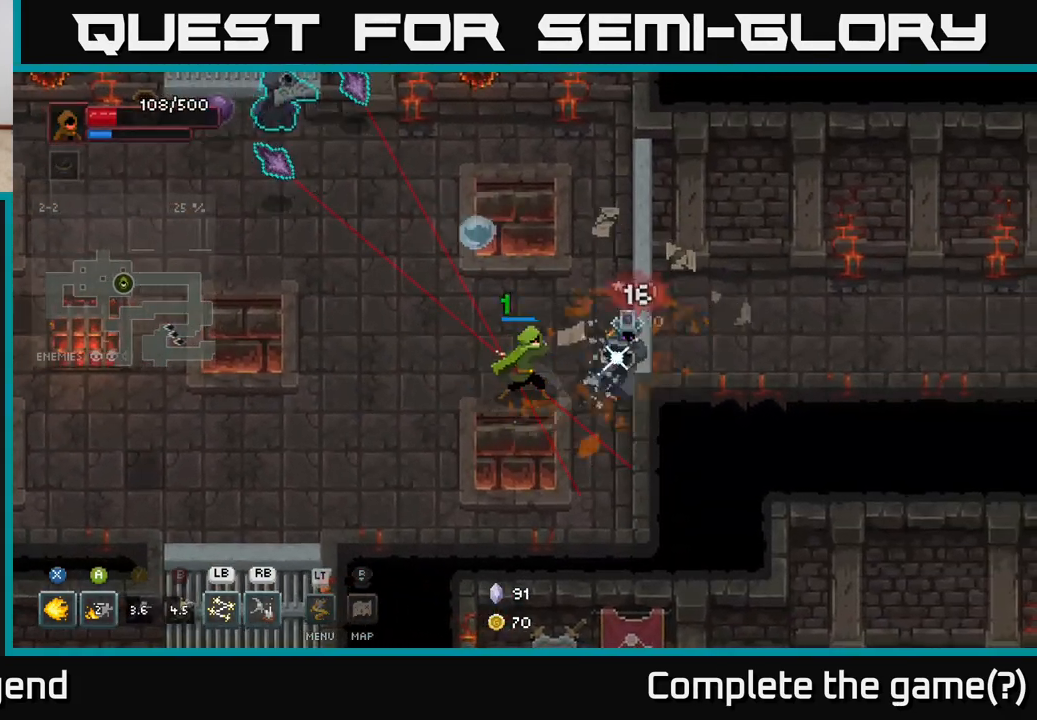
{"buttons": ["A"], "left_stick": "down", "right_stick": "center", "events": [[267, "left_stick", "down-left"], [300, "X", "up"], [383, "left_stick", "down"], [400, "A", "down"]]}
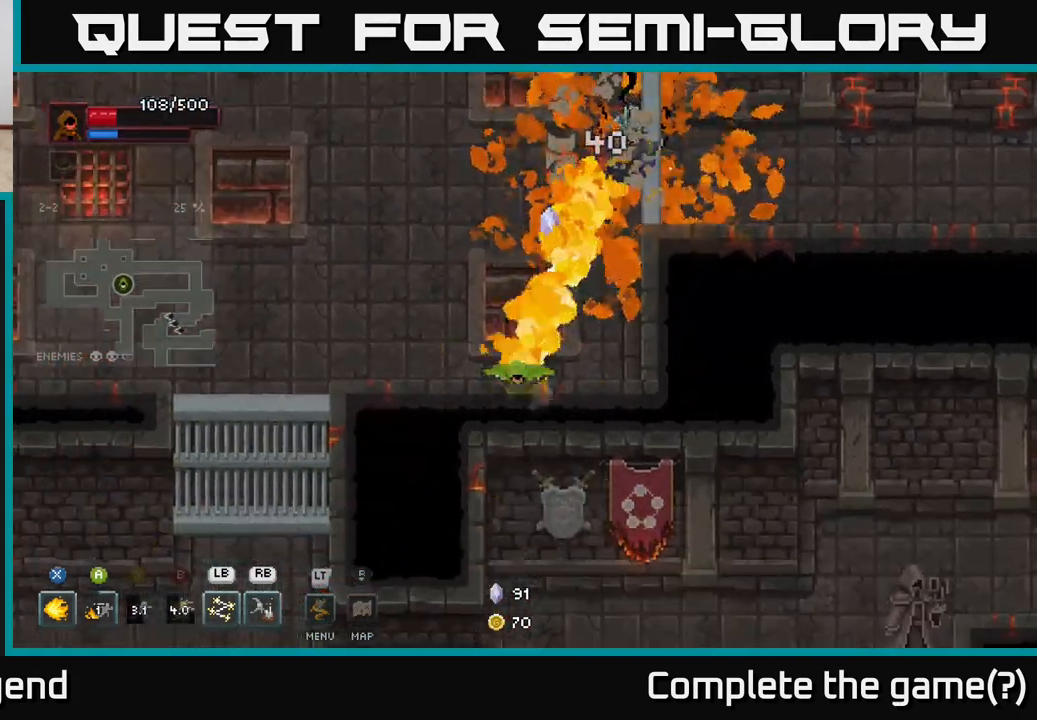
{"buttons": [], "left_stick": "up-left", "right_stick": "center", "events": [[17, "A", "up"], [67, "left_stick", "down-left"], [100, "A", "down"], [133, "A", "up"], [233, "left_stick", "left"], [350, "left_stick", "up-left"]]}
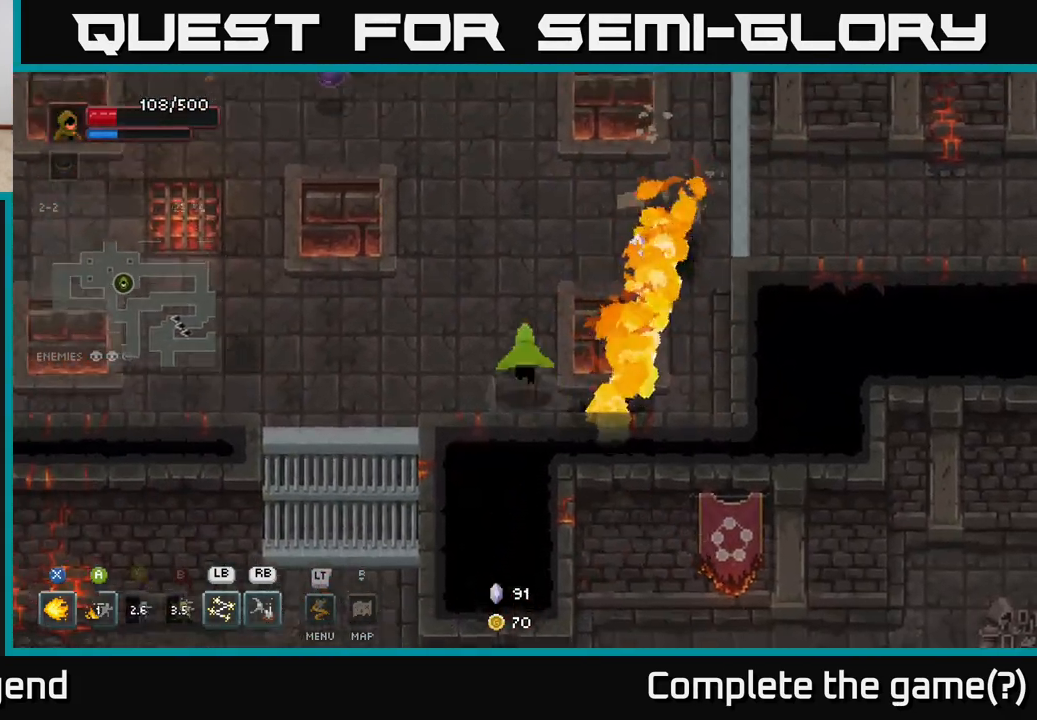
{"buttons": [], "left_stick": "up-left", "right_stick": "center", "events": [[333, "L1", "down"], [433, "L1", "up"]]}
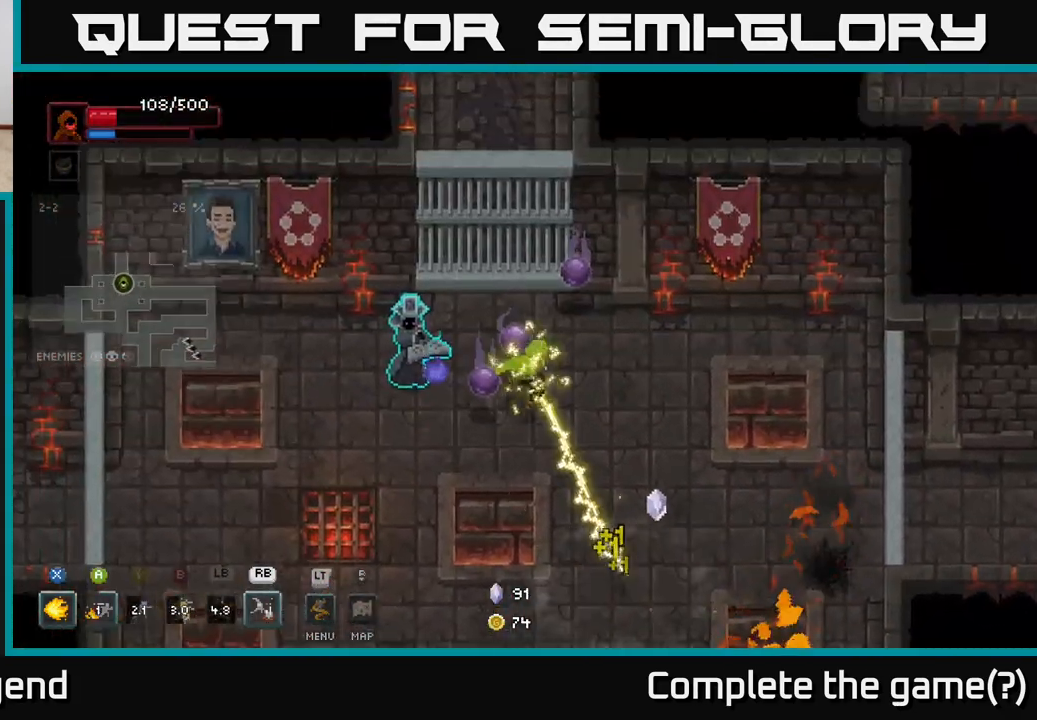
{"buttons": ["R1"], "left_stick": "up-left", "right_stick": "center", "events": [[217, "left_stick", "left"], [400, "R1", "down"], [417, "left_stick", "up-left"]]}
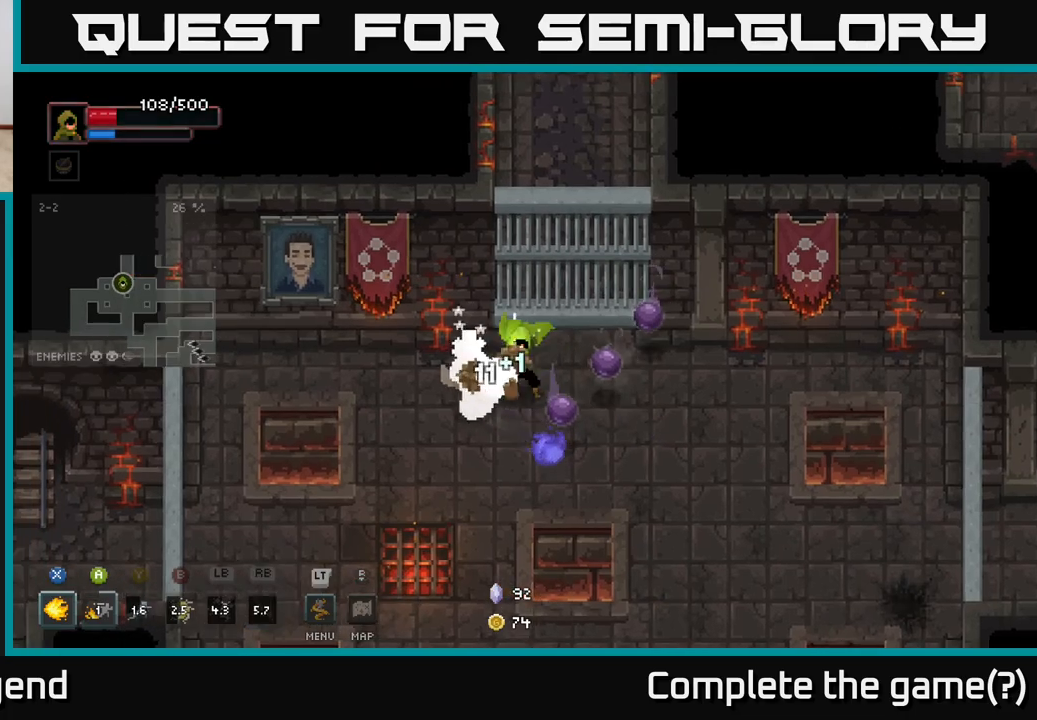
{"buttons": [], "left_stick": "center", "right_stick": "center", "events": [[17, "R1", "up"], [33, "left_stick", "left"], [483, "left_stick", "center"]]}